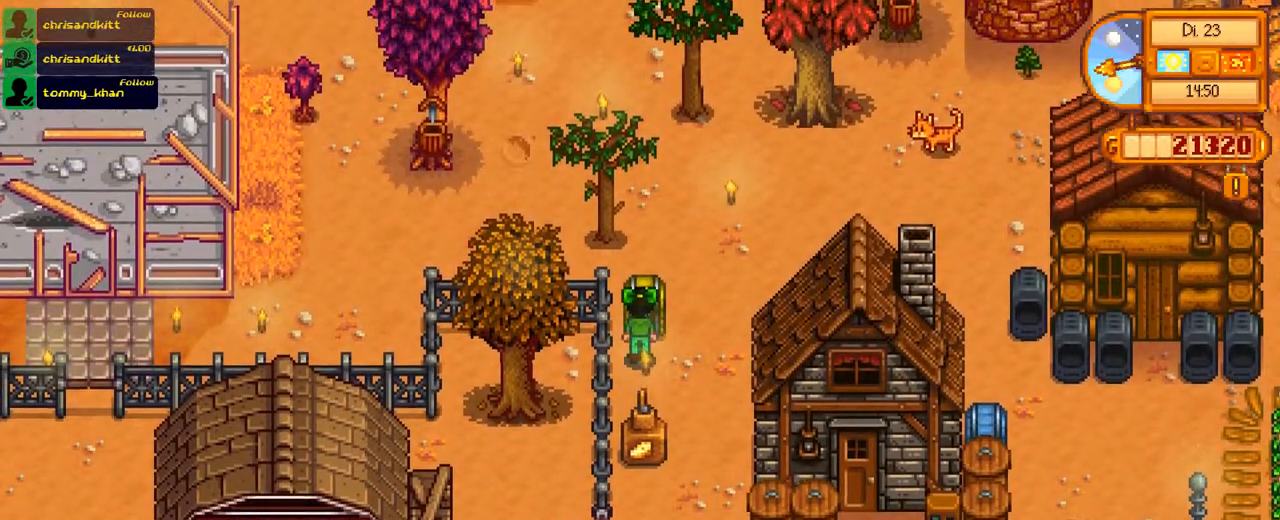
Gameplay with a controller (Xbox layout); each line is a JSON object with the inputs held at the frame after it. "events" lists button and stick changes between this image and that frame as [ms after this image, input, new state], when the widget could be followed in between. Not read: L3 R3.
{"buttons": [], "left_stick": "center", "right_stick": "center", "events": [[84, "A", "up"]]}
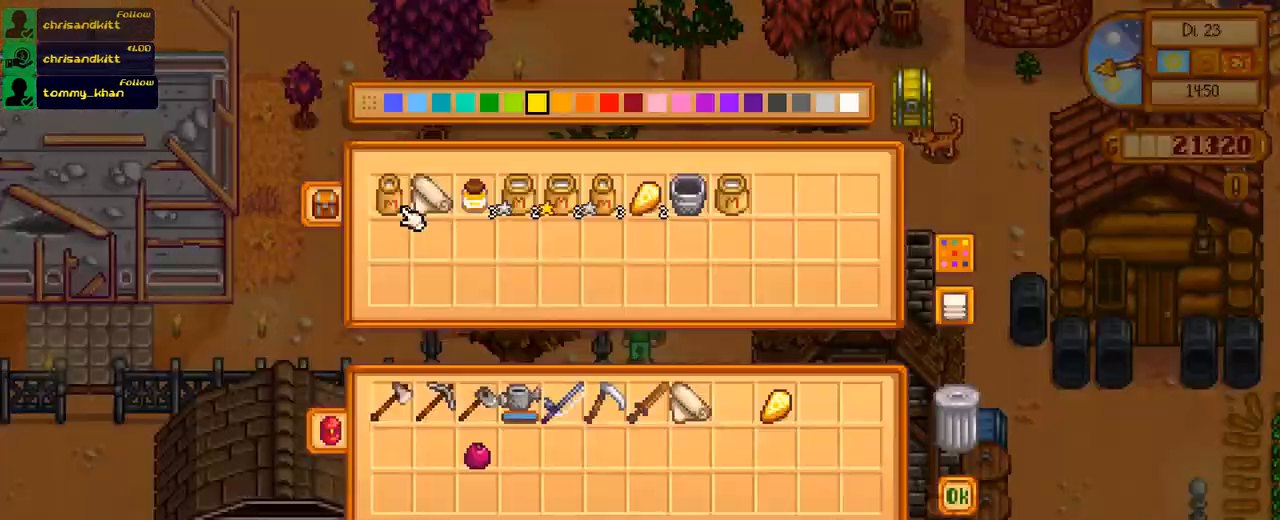
{"buttons": ["DPAD_DOWN"], "left_stick": "center", "right_stick": "center", "events": [[367, "DPAD_DOWN", "down"]]}
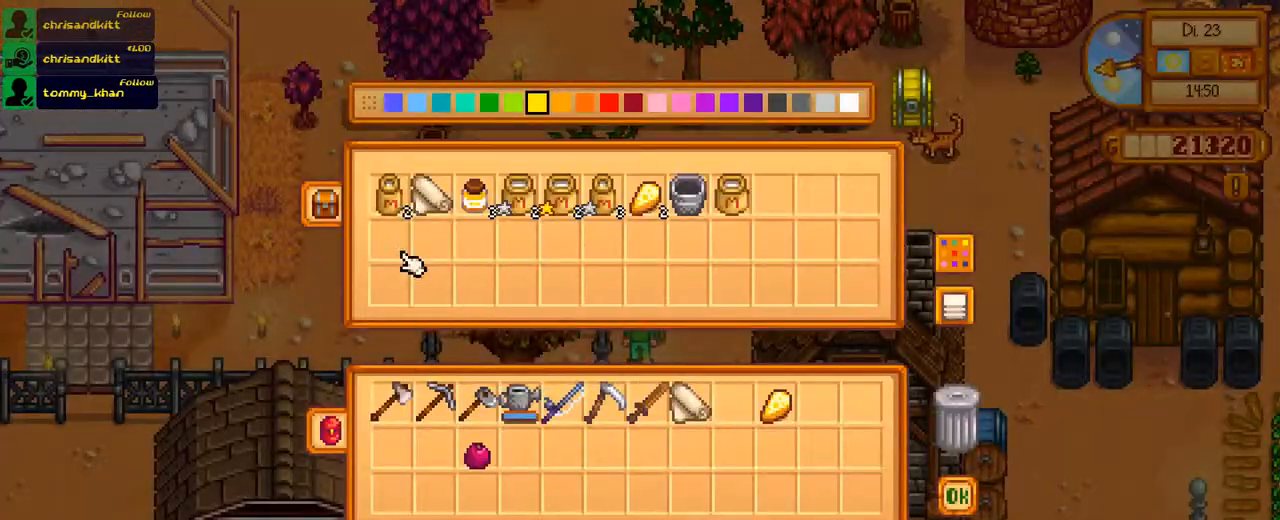
{"buttons": [], "left_stick": "center", "right_stick": "center", "events": [[451, "DPAD_DOWN", "up"]]}
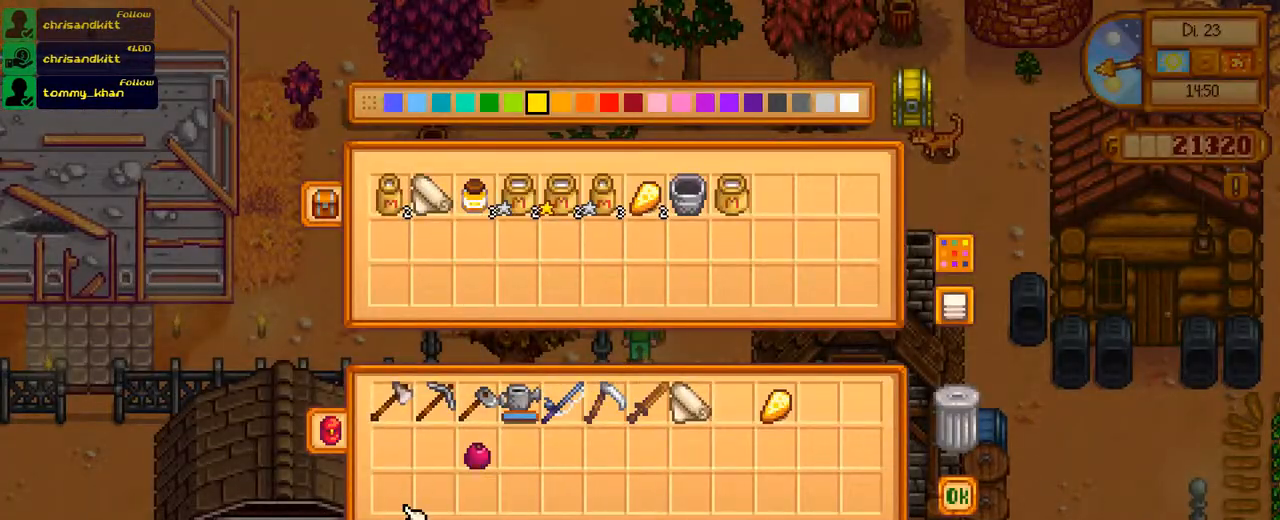
{"buttons": ["DPAD_RIGHT"], "left_stick": "center", "right_stick": "center", "events": [[200, "DPAD_RIGHT", "down"]]}
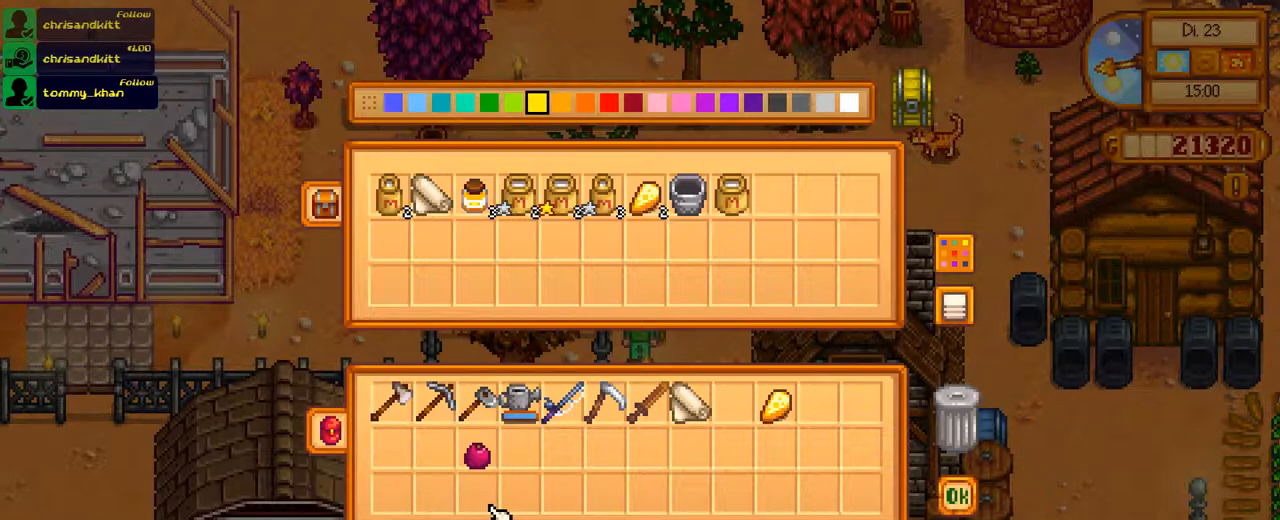
{"buttons": ["DPAD_UP"], "left_stick": "center", "right_stick": "center", "events": [[468, "DPAD_RIGHT", "up"], [501, "DPAD_UP", "down"]]}
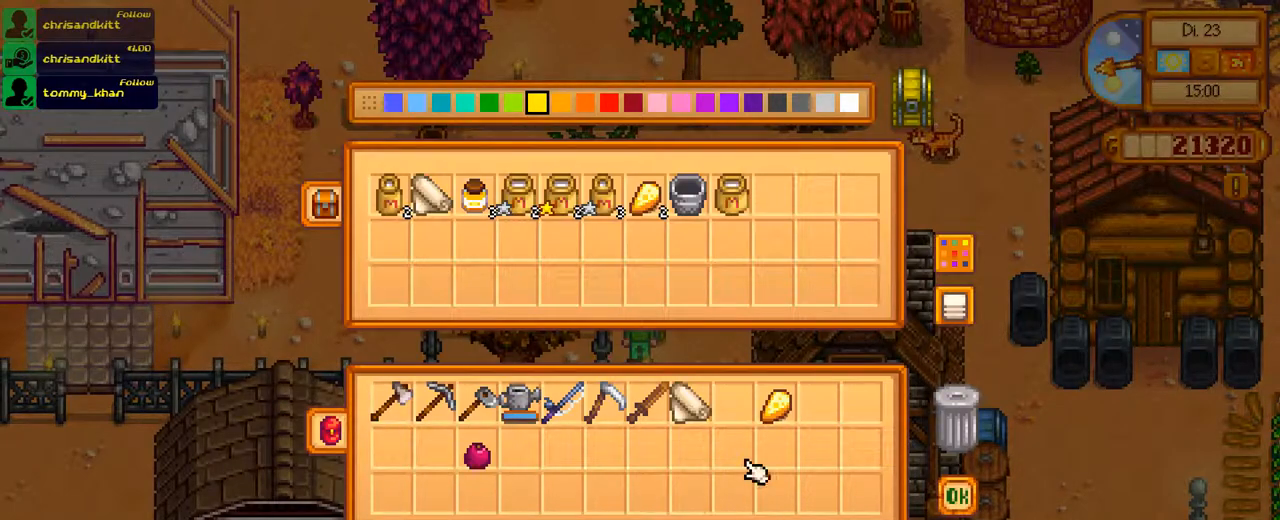
{"buttons": [], "left_stick": "center", "right_stick": "center", "events": [[183, "DPAD_UP", "up"], [384, "DPAD_UP", "down"], [484, "DPAD_UP", "up"]]}